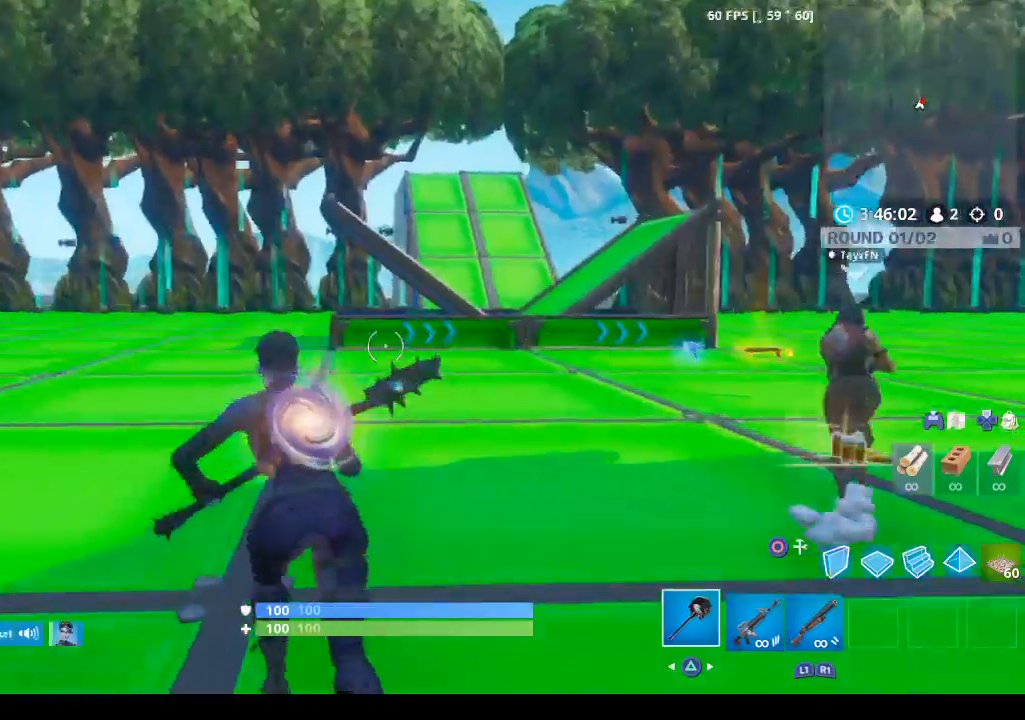
Gameplay with a controller (PlayStation layout); each line is a JSON object with the inputs held at the frame after it (dt_ms = milliseconds from this image to that frame). "events" lists button and stick changes between this image and that frame as [ms after this image, input, new state], when the widget could be followed in between.
{"dt_ms": 500, "buttons": [], "left_stick": "up-left", "right_stick": "center", "events": [[33, "right_stick", "right"], [300, "right_stick", "center"]]}
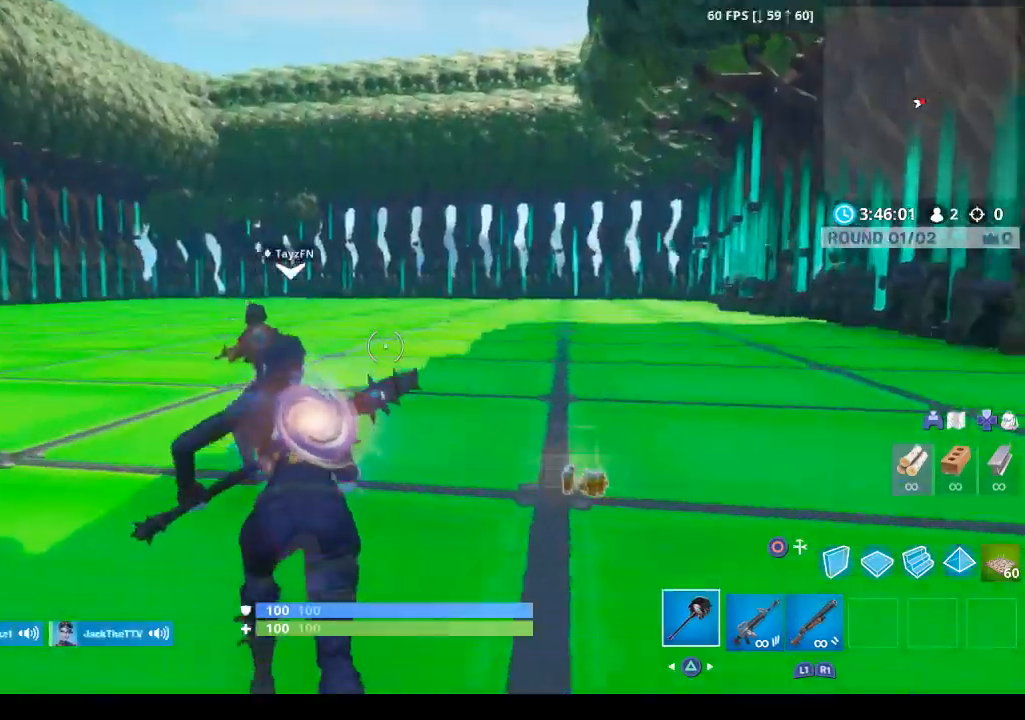
{"dt_ms": 500, "buttons": [], "left_stick": "up-left", "right_stick": "center", "events": [[67, "right_stick", "left"], [200, "right_stick", "center"]]}
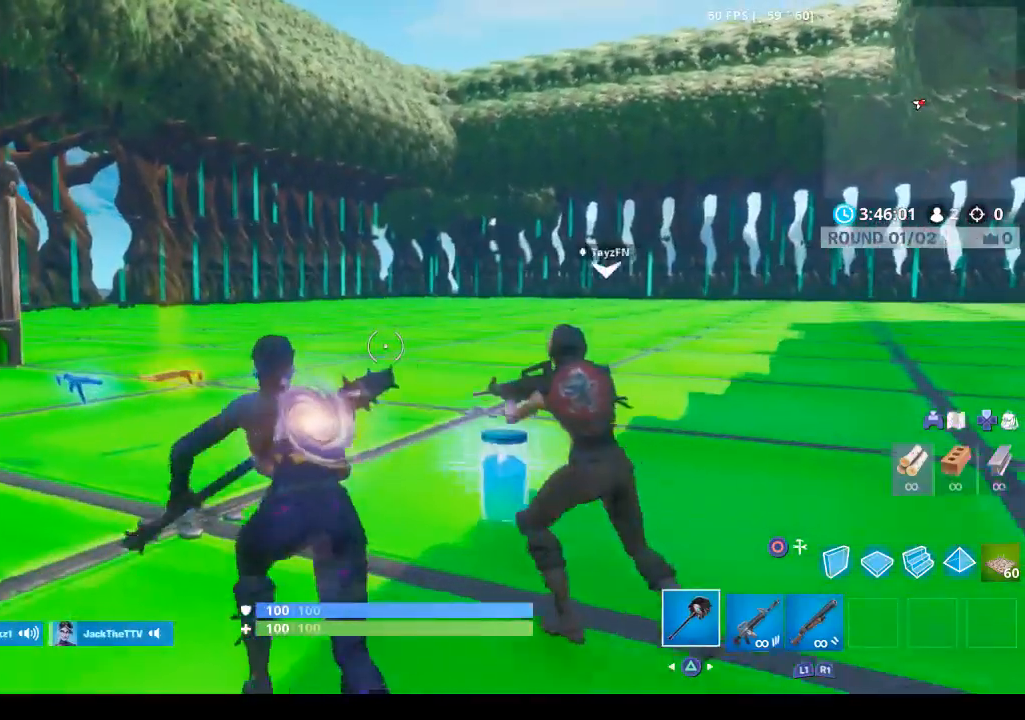
{"dt_ms": 500, "buttons": [], "left_stick": "center", "right_stick": "center", "events": [[67, "left_stick", "center"], [200, "DPAD_DOWN", "down"], [300, "DPAD_DOWN", "up"], [300, "right_stick", "down"], [367, "CROSS", "down"], [367, "right_stick", "center"], [500, "CROSS", "up"]]}
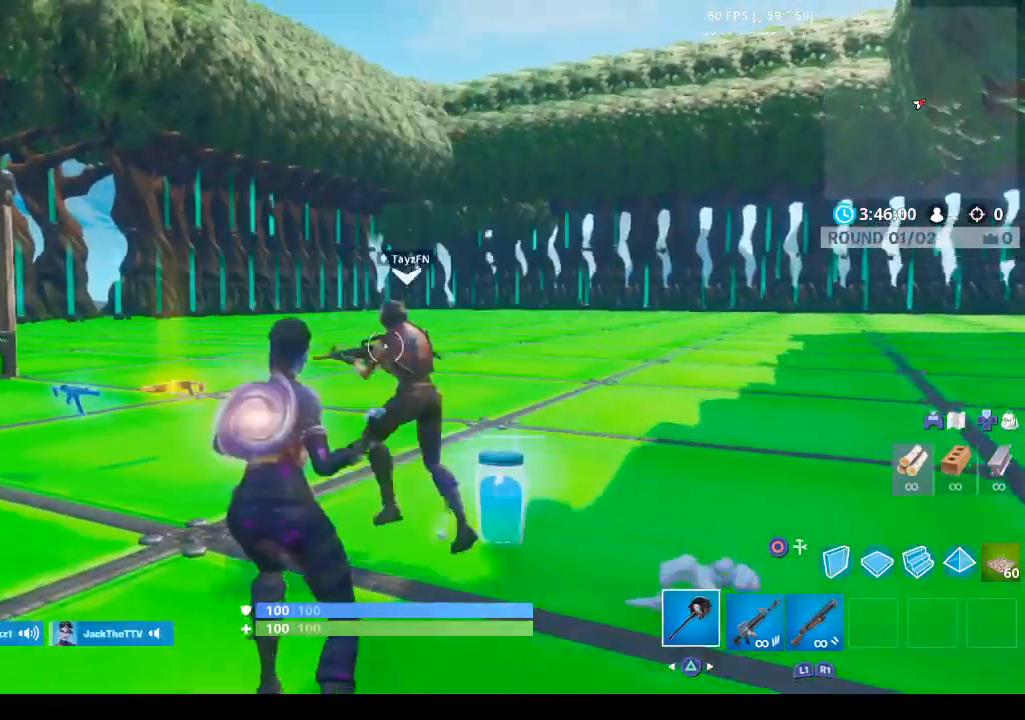
{"dt_ms": 500, "buttons": [], "left_stick": "left", "right_stick": "left", "events": [[233, "left_stick", "left"], [233, "right_stick", "left"], [367, "left_stick", "center"], [500, "left_stick", "left"]]}
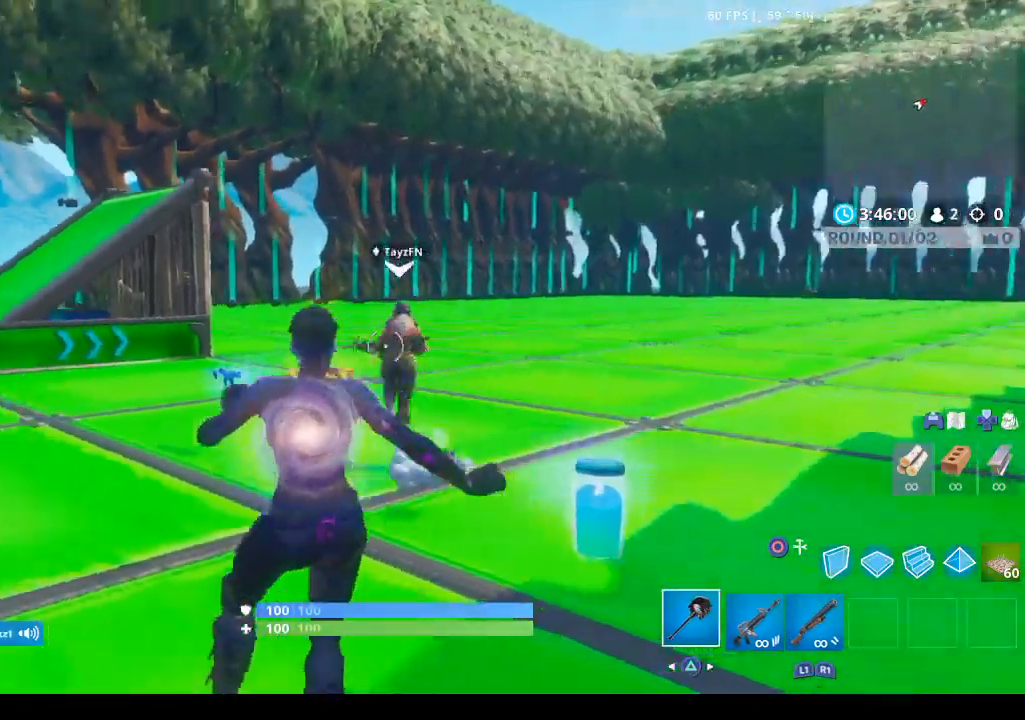
{"dt_ms": 500, "buttons": [], "left_stick": "up-left", "right_stick": "center", "events": [[133, "left_stick", "up-left"], [167, "right_stick", "center"]]}
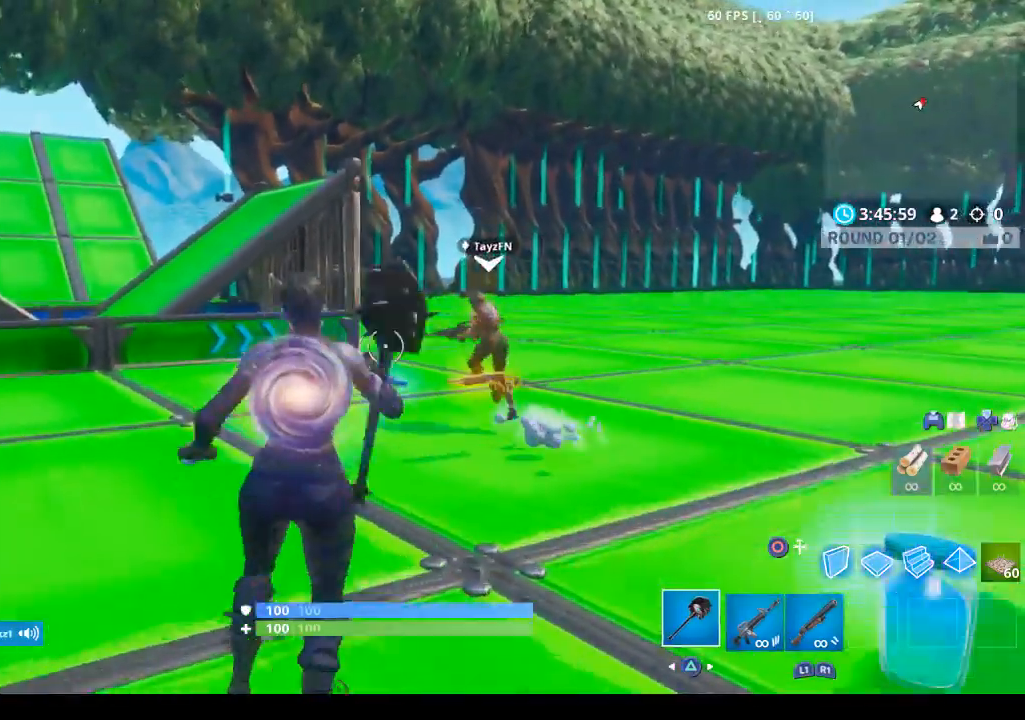
{"dt_ms": 500, "buttons": [], "left_stick": "up-left", "right_stick": "center", "events": []}
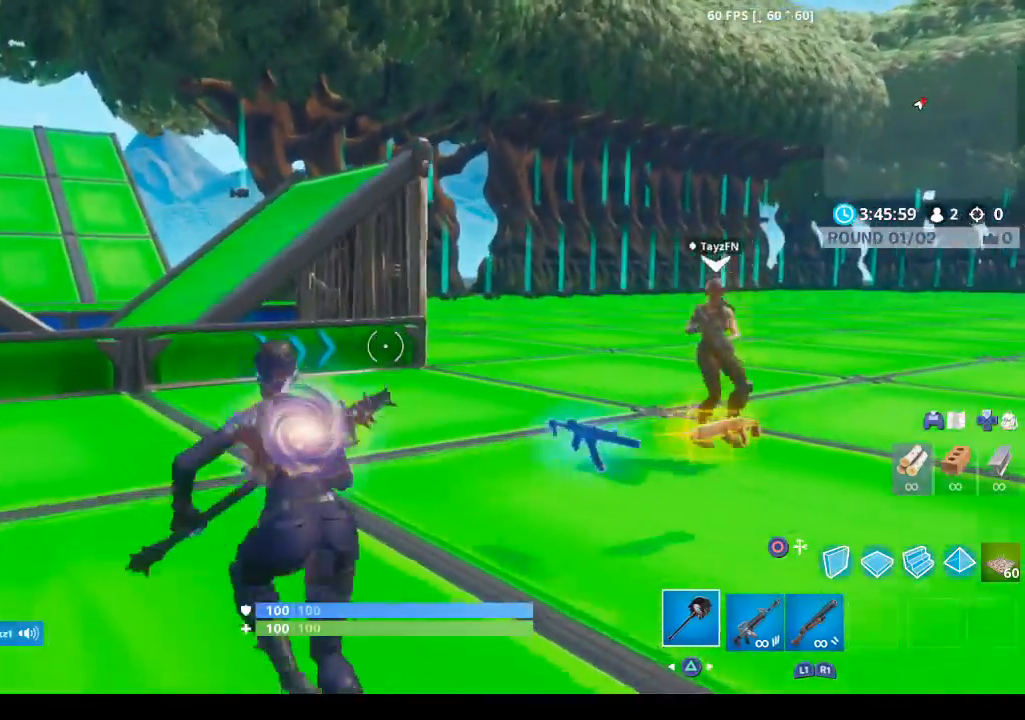
{"dt_ms": 500, "buttons": [], "left_stick": "up-left", "right_stick": "center", "events": [[267, "CIRCLE", "down"], [433, "CIRCLE", "up"]]}
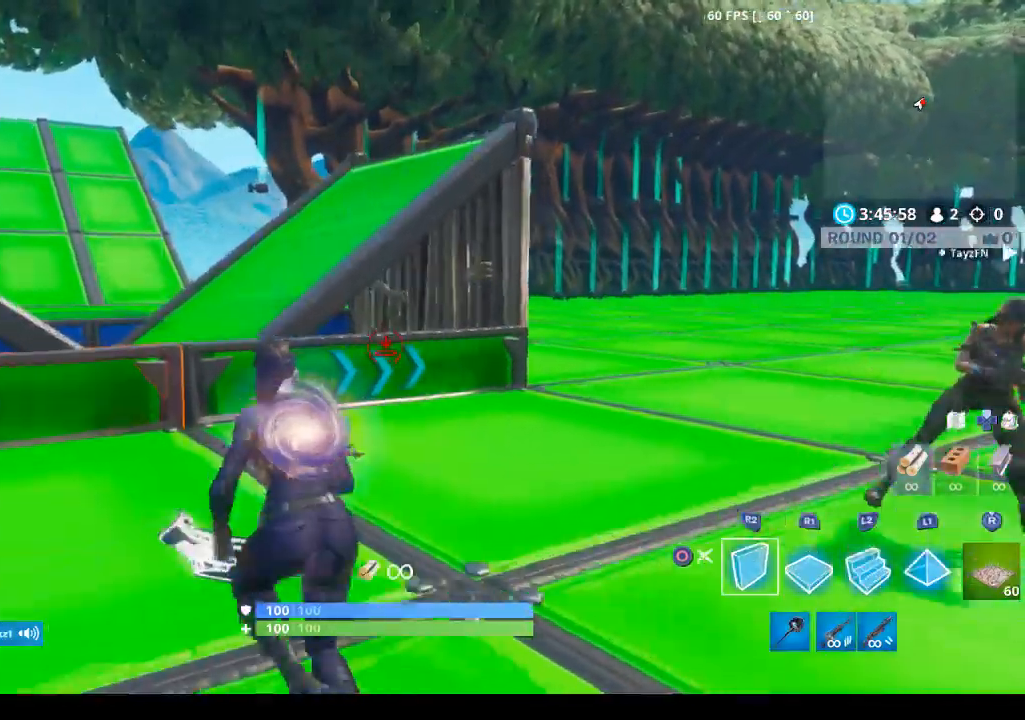
{"dt_ms": 500, "buttons": [], "left_stick": "up-left", "right_stick": "center", "events": []}
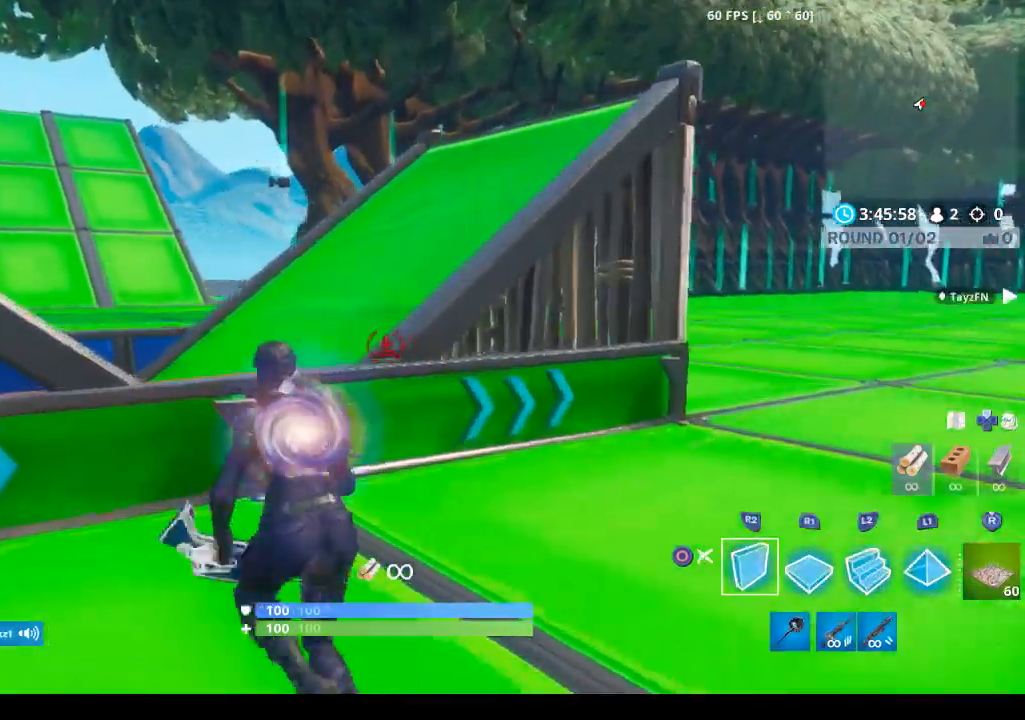
{"dt_ms": 500, "buttons": [], "left_stick": "up-left", "right_stick": "center", "events": [[133, "CROSS", "down"], [233, "CROSS", "up"]]}
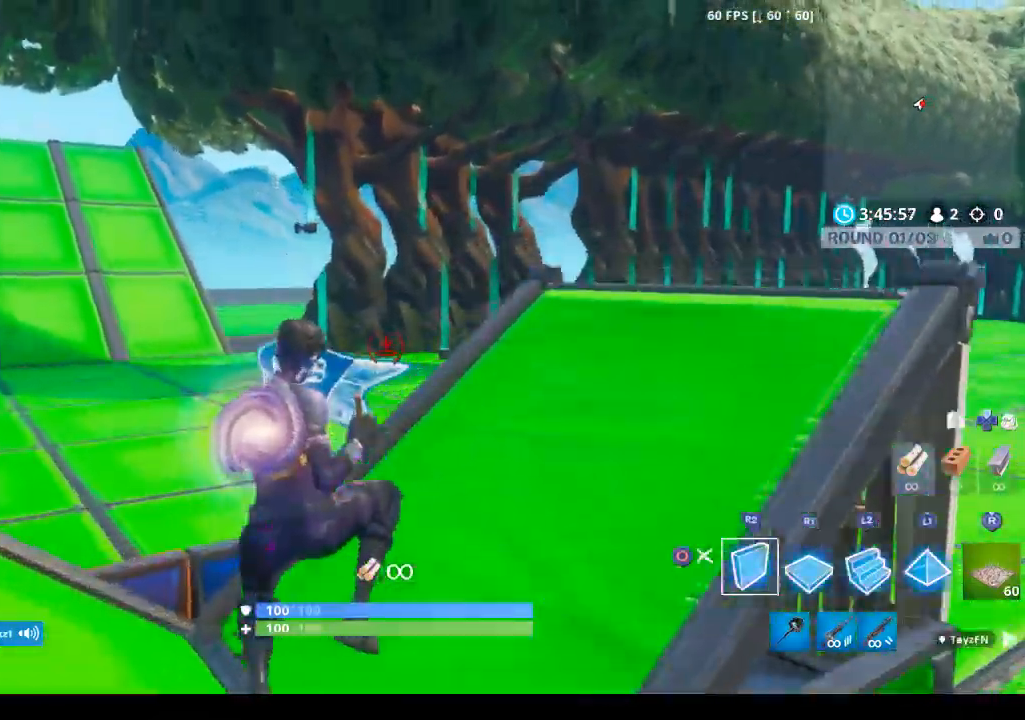
{"dt_ms": 500, "buttons": [], "left_stick": "left", "right_stick": "right", "events": [[67, "right_stick", "down-right"], [167, "left_stick", "left"], [400, "right_stick", "right"]]}
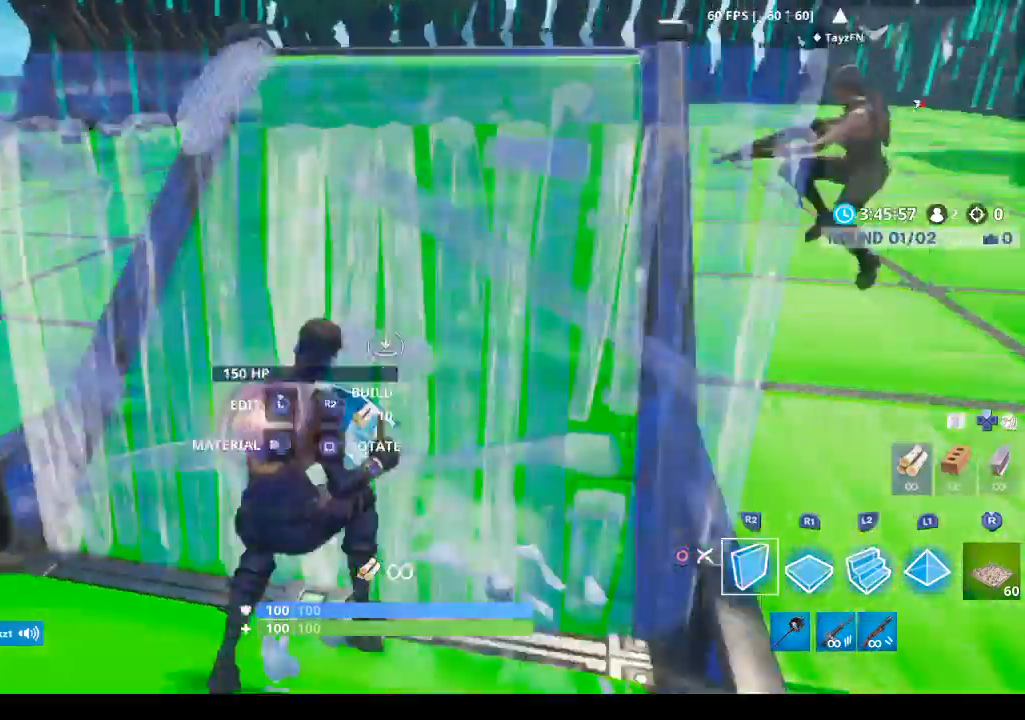
{"dt_ms": 500, "buttons": [], "left_stick": "center", "right_stick": "center", "events": [[133, "R2", "down"], [133, "right_stick", "center"], [267, "left_stick", "down-left"], [367, "CIRCLE", "down"], [367, "R2", "up"], [467, "CIRCLE", "up"], [467, "left_stick", "center"]]}
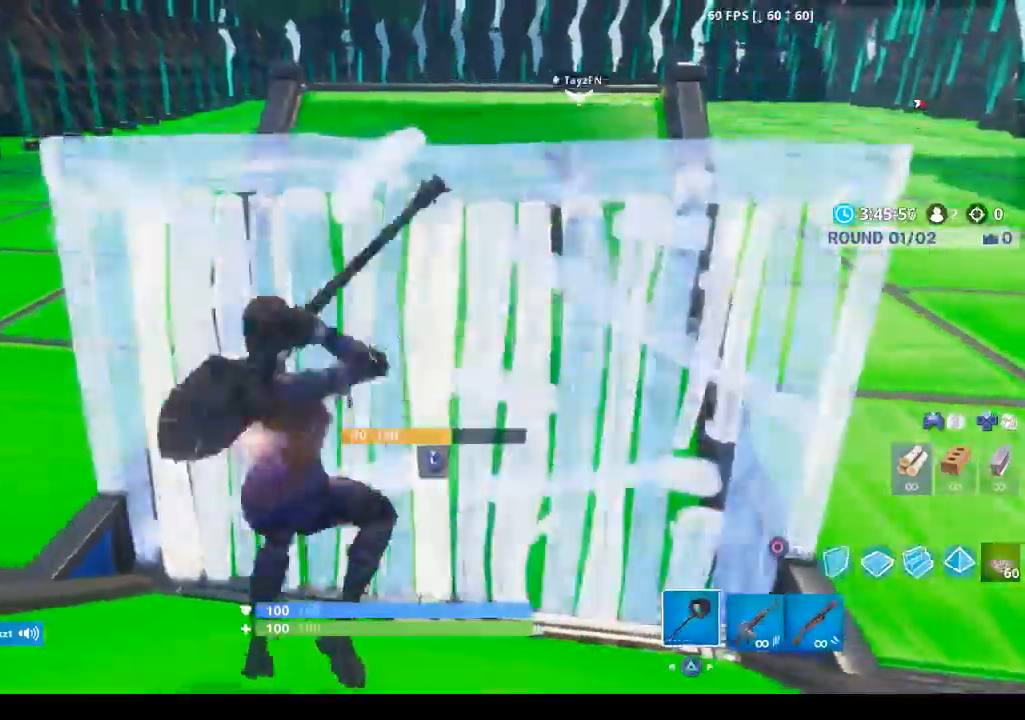
{"dt_ms": 500, "buttons": [], "left_stick": "center", "right_stick": "center", "events": [[67, "right_stick", "down"], [167, "right_stick", "center"], [200, "R1", "down"], [300, "R1", "up"], [367, "R1", "down"], [500, "R1", "up"]]}
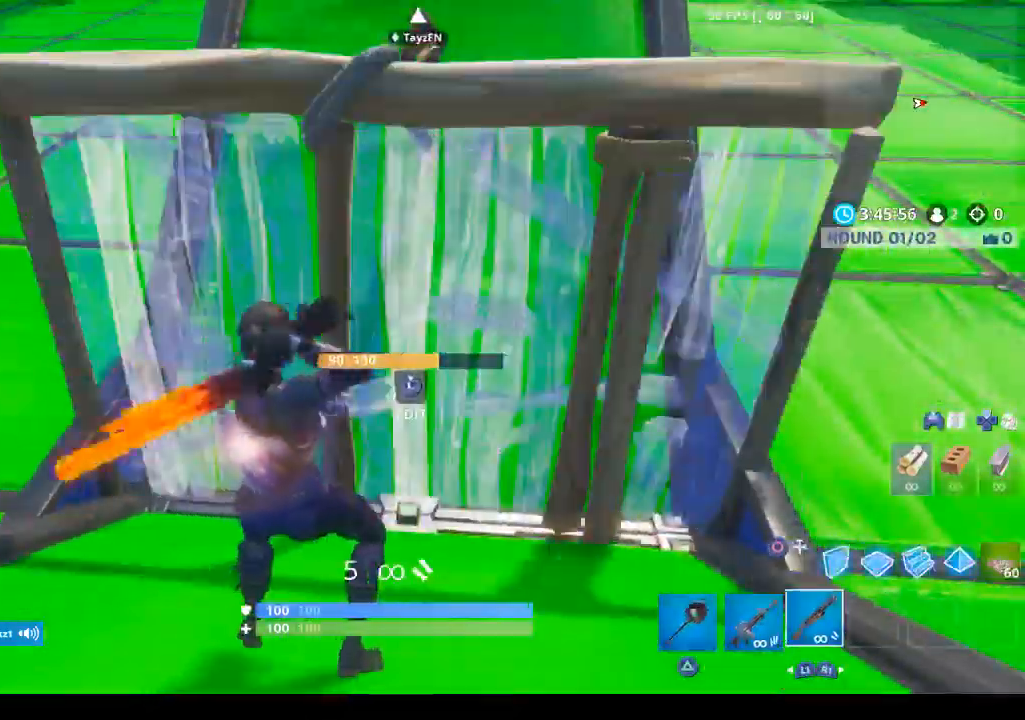
{"dt_ms": 500, "buttons": [], "left_stick": "center", "right_stick": "center", "events": [[33, "L3", "down"], [100, "R2", "down"], [133, "CIRCLE", "down"], [167, "L3", "up"], [167, "left_stick", "up"], [233, "CIRCLE", "up"], [233, "R2", "up"], [333, "right_stick", "down-left"], [367, "left_stick", "center"], [467, "right_stick", "center"]]}
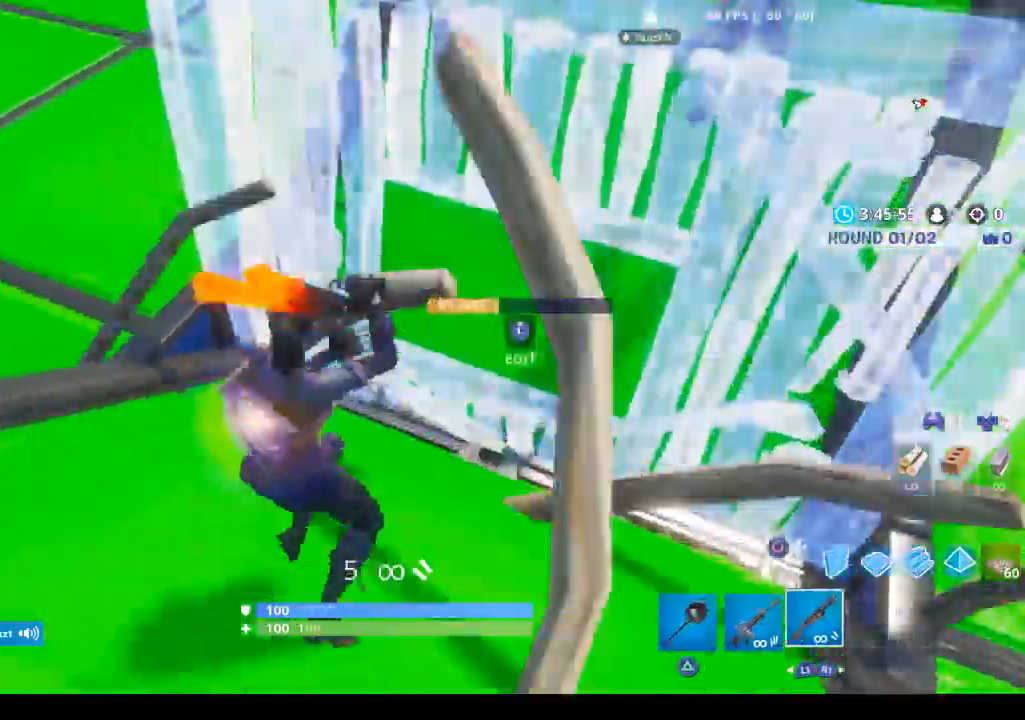
{"dt_ms": 500, "buttons": ["R2"], "left_stick": "center", "right_stick": "left", "events": [[67, "L3", "down"], [233, "L3", "up"], [233, "left_stick", "up"], [267, "R2", "down"], [267, "right_stick", "right"], [300, "left_stick", "center"], [400, "left_stick", "left"], [467, "right_stick", "left"], [500, "left_stick", "center"]]}
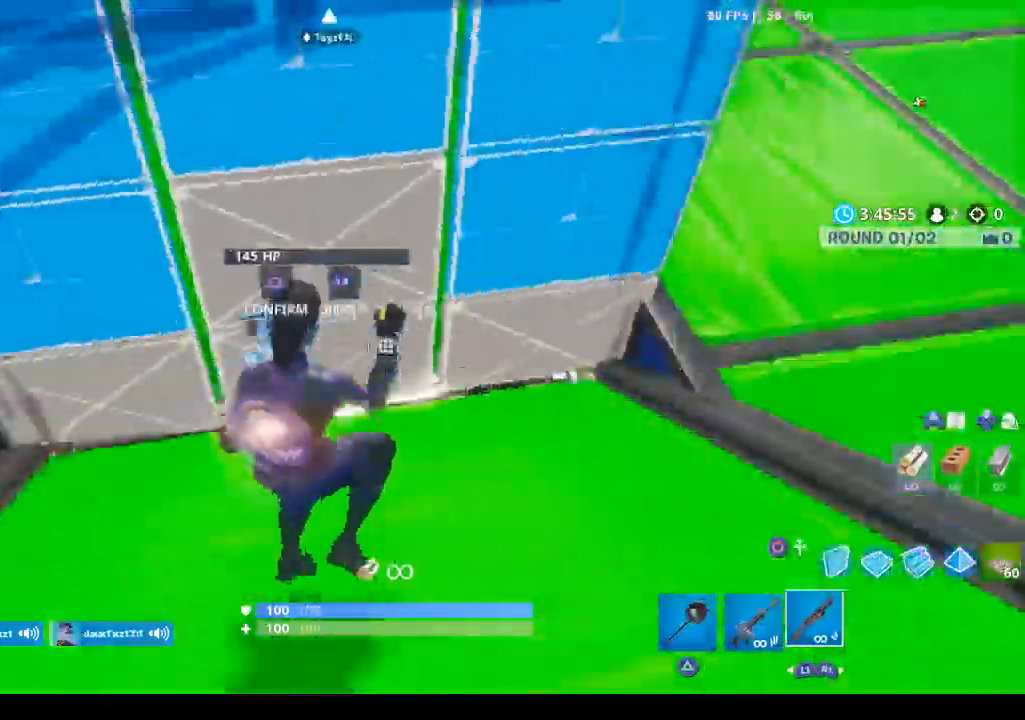
{"dt_ms": 500, "buttons": [], "left_stick": "up-left", "right_stick": "center", "events": [[100, "right_stick", "center"], [233, "R2", "up"], [267, "left_stick", "left"], [333, "right_stick", "up"], [400, "left_stick", "up-left"], [467, "right_stick", "center"]]}
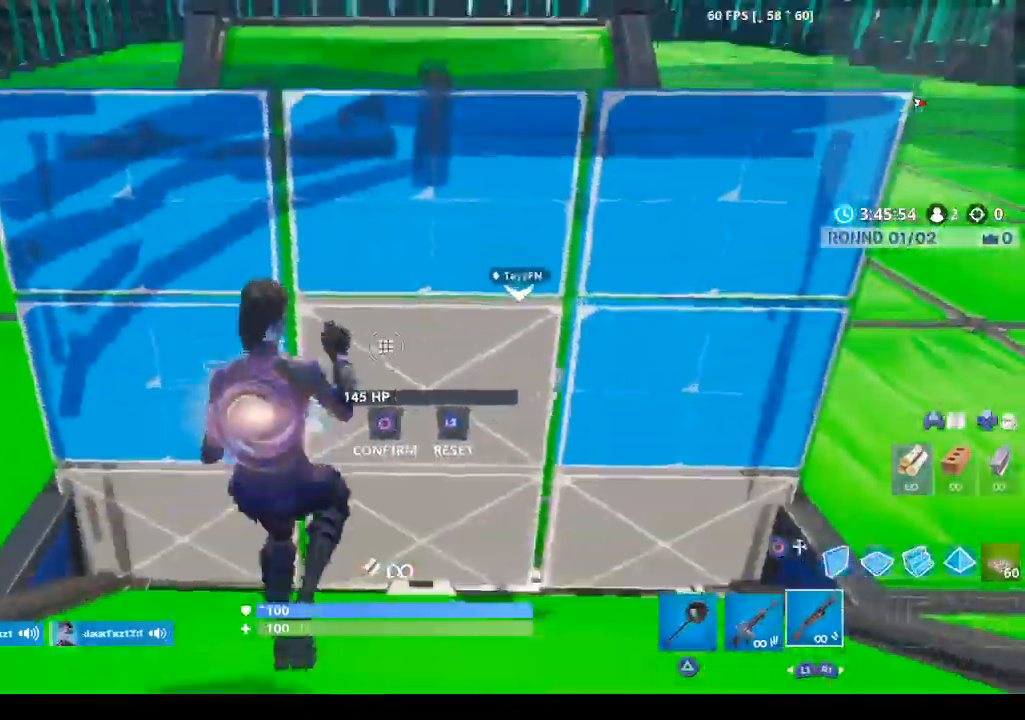
{"dt_ms": 500, "buttons": [], "left_stick": "up-left", "right_stick": "center", "events": [[333, "CIRCLE", "down"], [467, "CIRCLE", "up"]]}
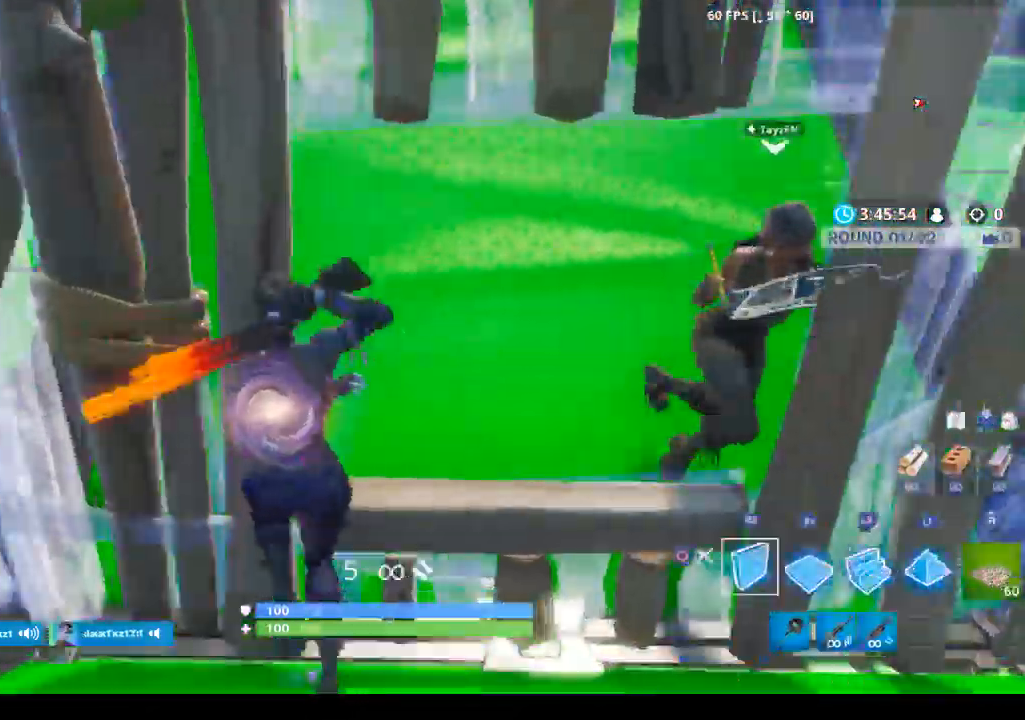
{"dt_ms": 500, "buttons": ["R2"], "left_stick": "up-left", "right_stick": "center", "events": [[33, "CIRCLE", "down"], [133, "CIRCLE", "up"], [267, "CIRCLE", "down"], [500, "CIRCLE", "up"], [500, "R2", "down"]]}
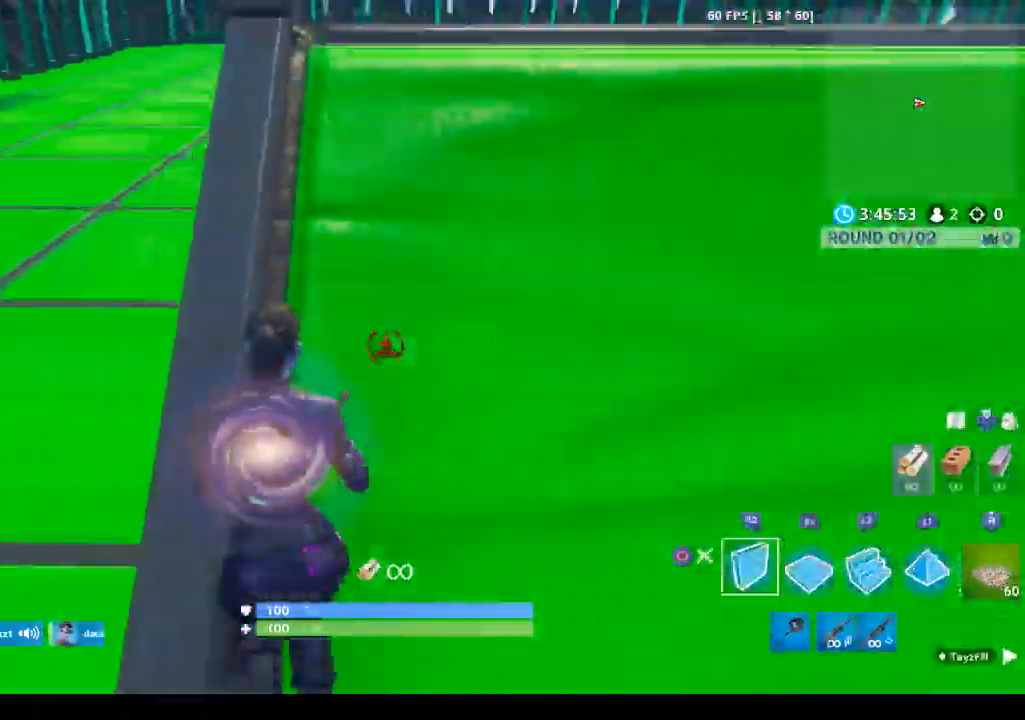
{"dt_ms": 500, "buttons": ["R1", "R2"], "left_stick": "up", "right_stick": "center", "events": [[133, "right_stick", "up"], [200, "left_stick", "up"], [300, "right_stick", "right"], [433, "right_stick", "center"], [500, "R1", "down"]]}
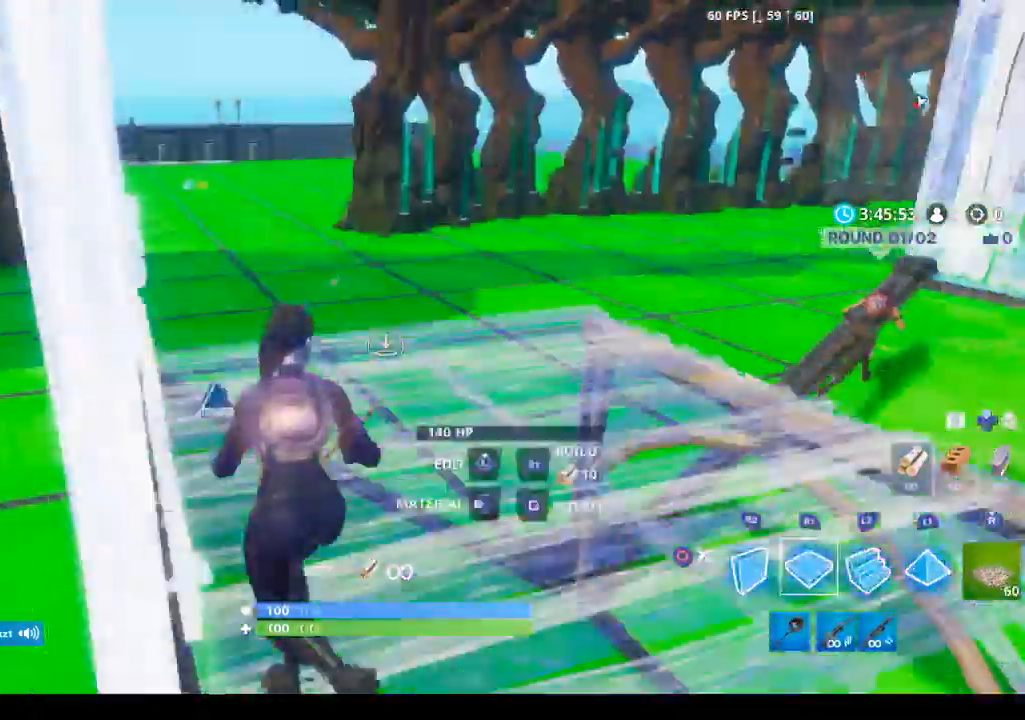
{"dt_ms": 1000, "buttons": ["L1", "L2"], "left_stick": "up", "right_stick": "up"}
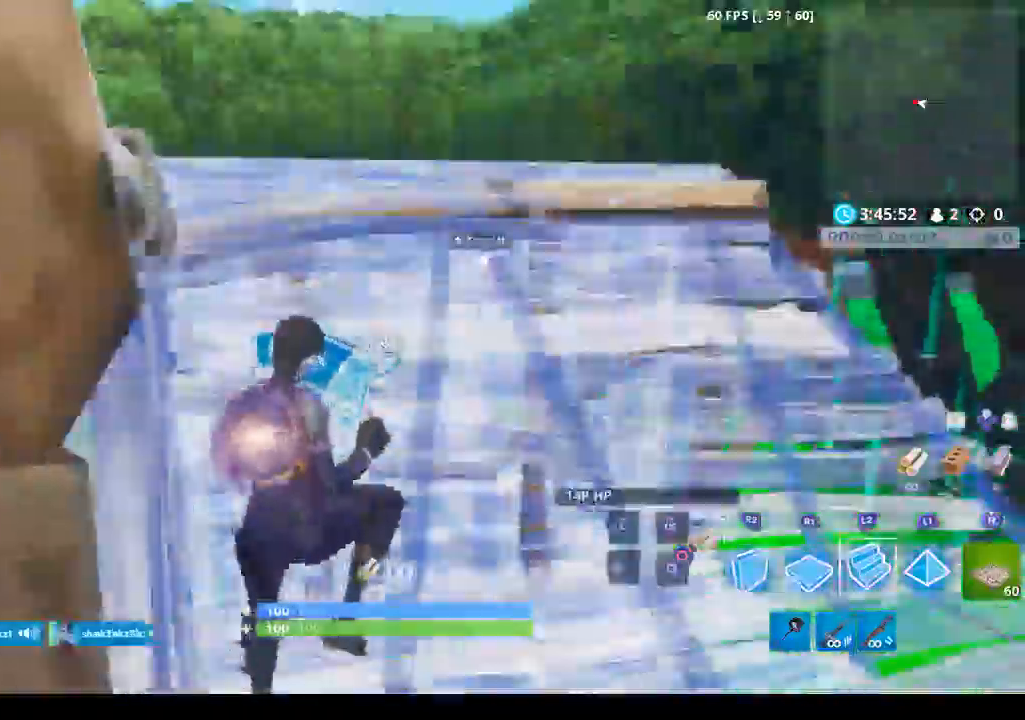
{"dt_ms": 500, "buttons": ["L2"], "left_stick": "up", "right_stick": "down-right", "events": [[100, "L1", "up"], [133, "right_stick", "center"], [267, "L1", "down"], [333, "L1", "up"], [433, "right_stick", "down-right"]]}
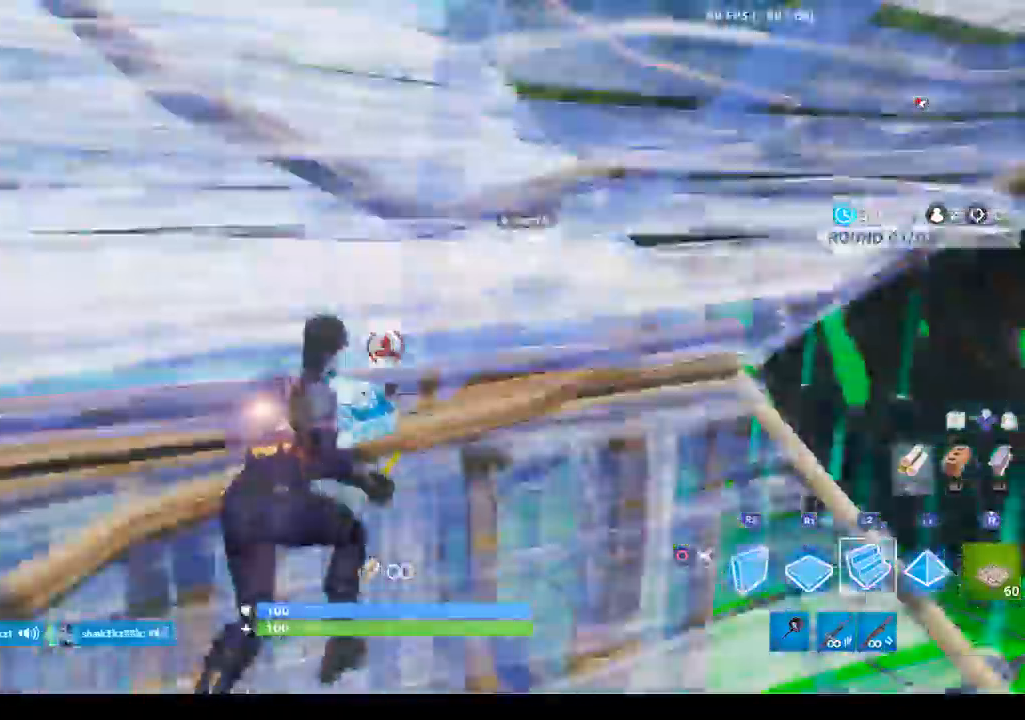
{"dt_ms": 500, "buttons": ["CROSS"], "left_stick": "down", "right_stick": "center", "events": [[67, "L2", "up"], [67, "right_stick", "center"], [100, "left_stick", "down-right"], [333, "right_stick", "left"], [467, "left_stick", "down"], [500, "CROSS", "down"], [500, "right_stick", "center"]]}
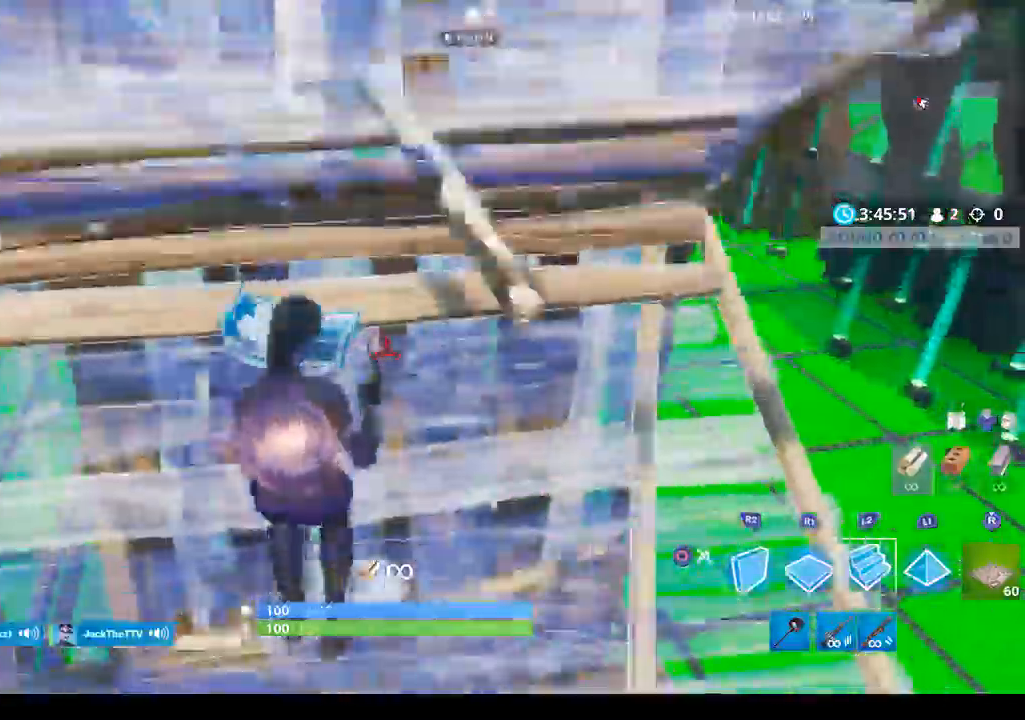
{"dt_ms": 500, "buttons": ["R1"], "left_stick": "up-left", "right_stick": "center", "events": [[33, "left_stick", "down-left"], [67, "CROSS", "up"], [133, "right_stick", "down-left"], [200, "left_stick", "left"], [200, "right_stick", "left"], [300, "left_stick", "up-left"], [333, "R1", "down"], [333, "right_stick", "center"]]}
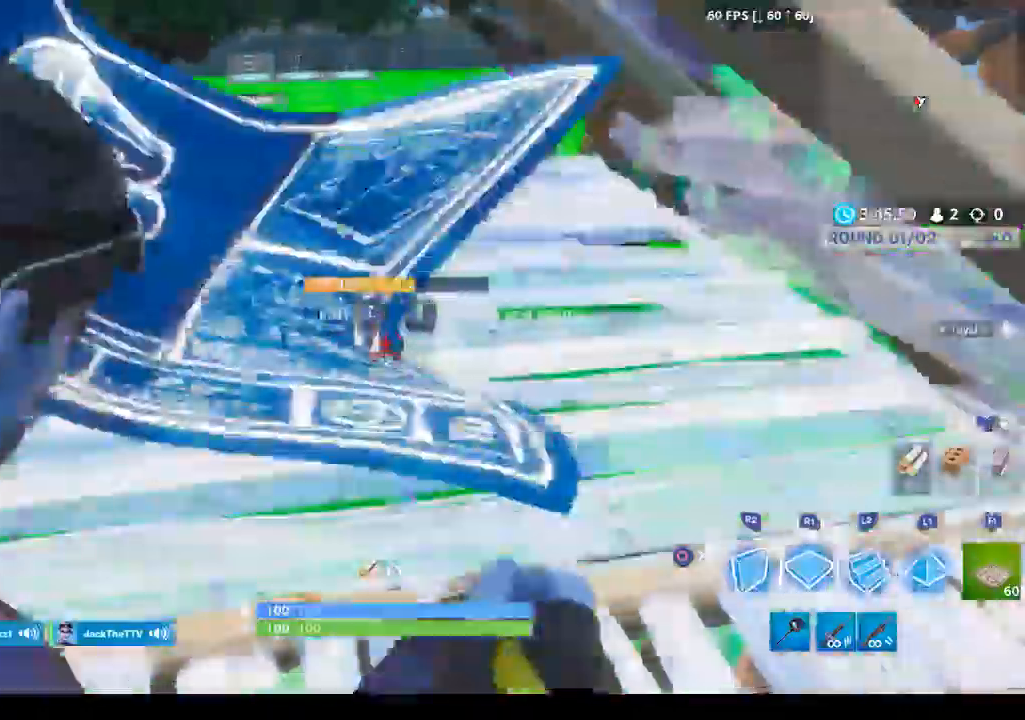
{"dt_ms": 500, "buttons": ["R2"], "left_stick": "up-left", "right_stick": "center", "events": [[133, "right_stick", "right"], [200, "L2", "down"], [200, "right_stick", "center"], [267, "R1", "up"], [367, "R2", "down"], [400, "L2", "up"]]}
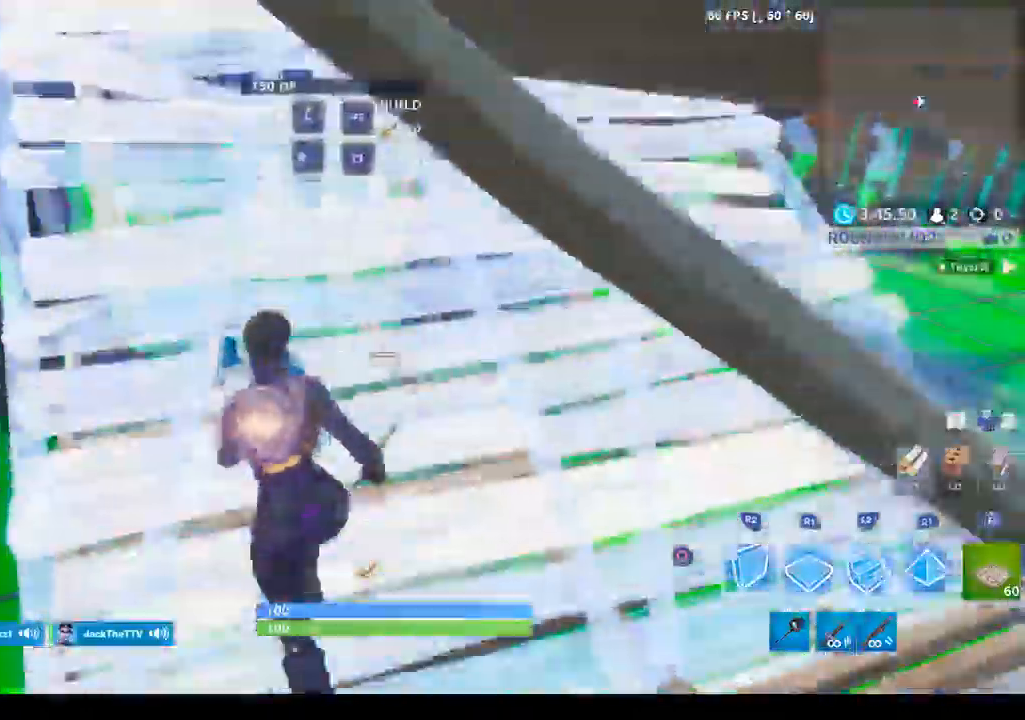
{"dt_ms": 500, "buttons": ["R2"], "left_stick": "up-left", "right_stick": "up-right", "events": [[500, "right_stick", "up-right"]]}
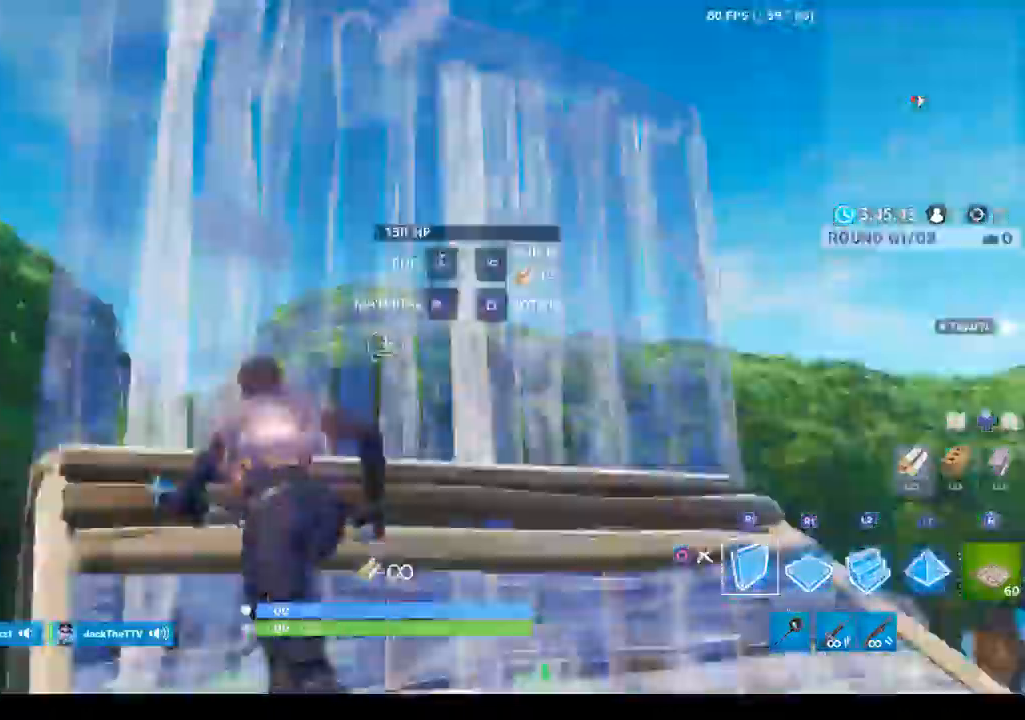
{"dt_ms": 500, "buttons": ["L1", "L2"], "left_stick": "up", "right_stick": "right", "events": [[100, "right_stick", "right"], [233, "R1", "down"], [267, "CROSS", "down"], [300, "left_stick", "up"], [333, "R1", "up"], [367, "CROSS", "up"], [367, "L2", "down"], [367, "R2", "up"], [433, "L1", "down"]]}
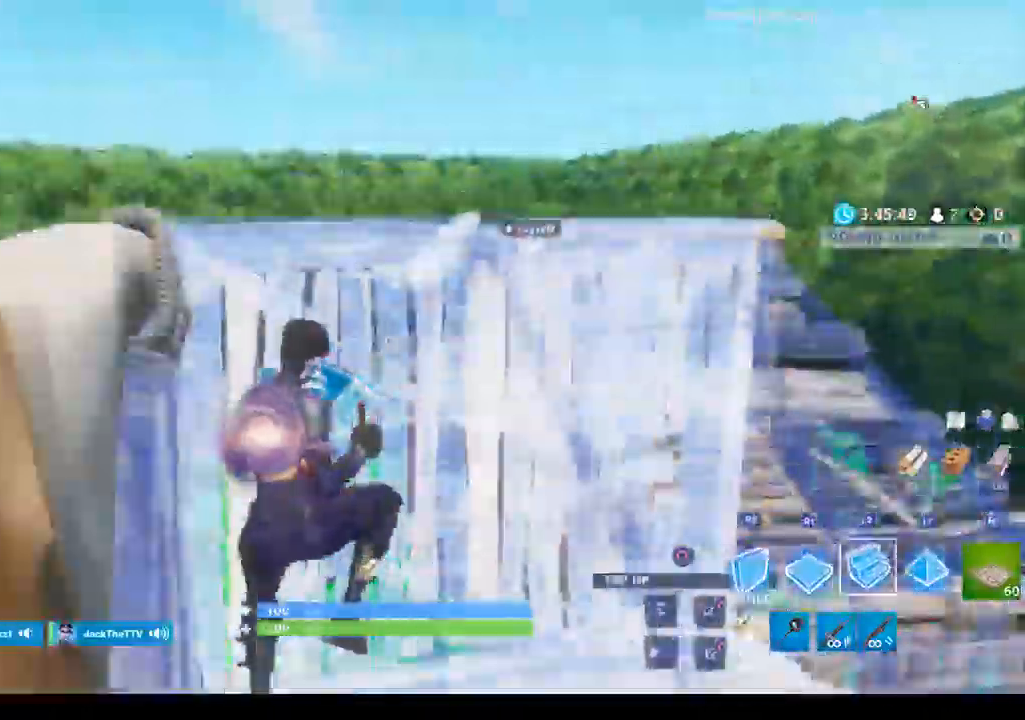
{"dt_ms": 500, "buttons": ["L2"], "left_stick": "up-right", "right_stick": "right", "events": [[33, "L1", "up"], [133, "left_stick", "up-right"], [133, "right_stick", "up"], [267, "right_stick", "right"]]}
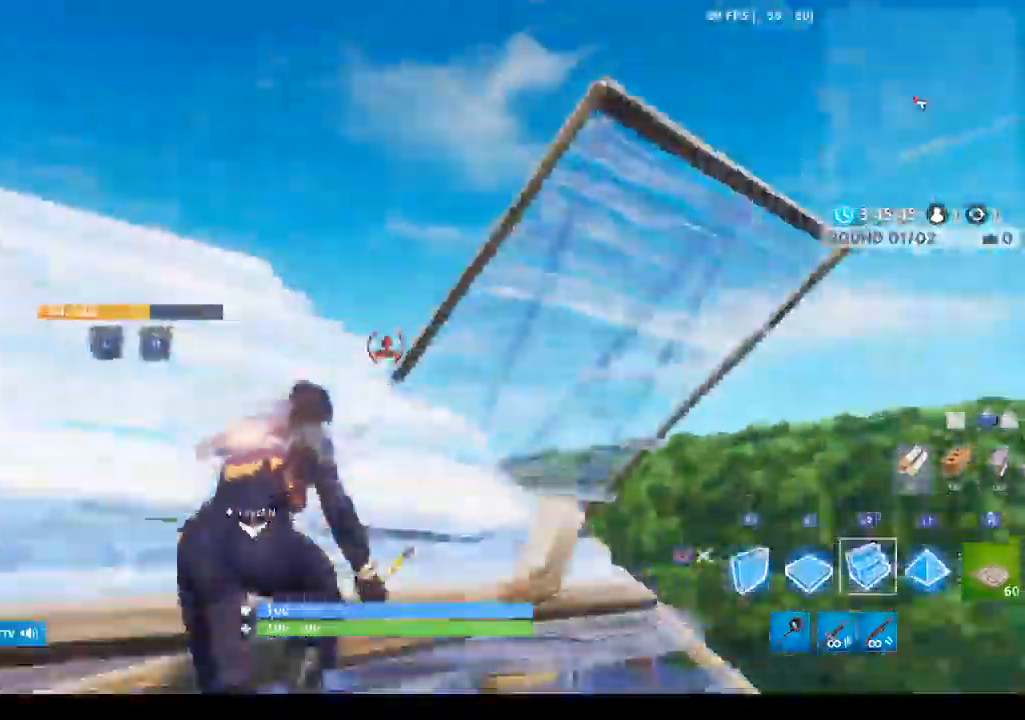
{"dt_ms": 500, "buttons": ["R1"], "left_stick": "up-right", "right_stick": "down", "events": [[267, "L2", "up"], [267, "R1", "down"], [367, "R1", "up"], [433, "R1", "down"], [467, "right_stick", "down"]]}
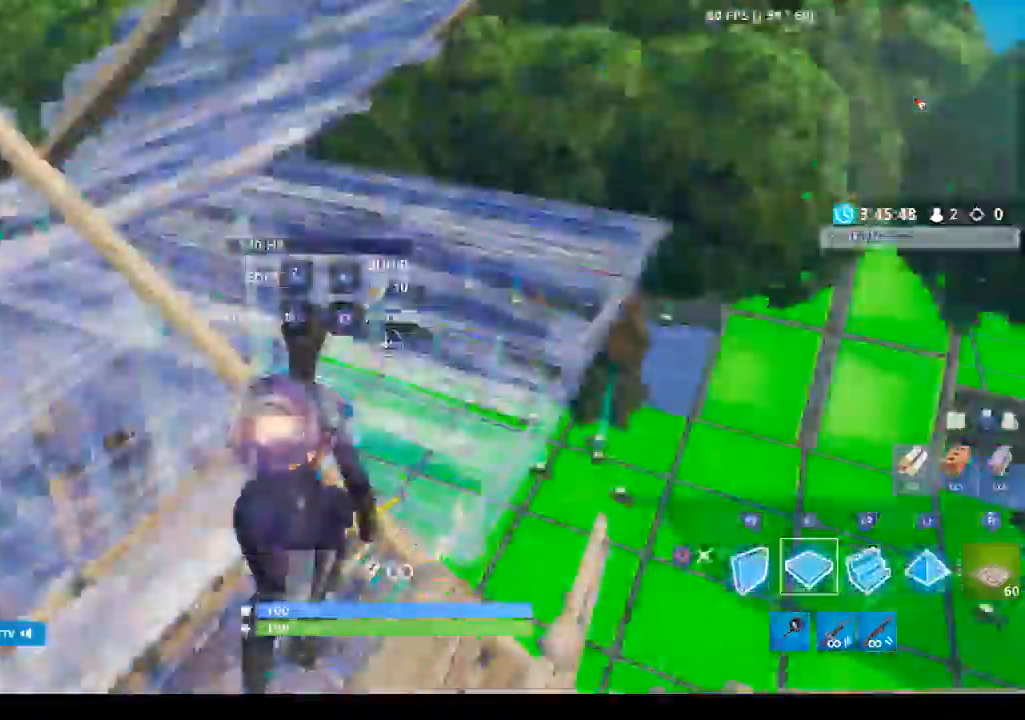
{"dt_ms": 500, "buttons": ["L2"], "left_stick": "up-right", "right_stick": "right", "events": [[33, "right_stick", "down-right"], [133, "right_stick", "up-right"], [300, "right_stick", "right"], [367, "L2", "down"], [467, "R1", "up"]]}